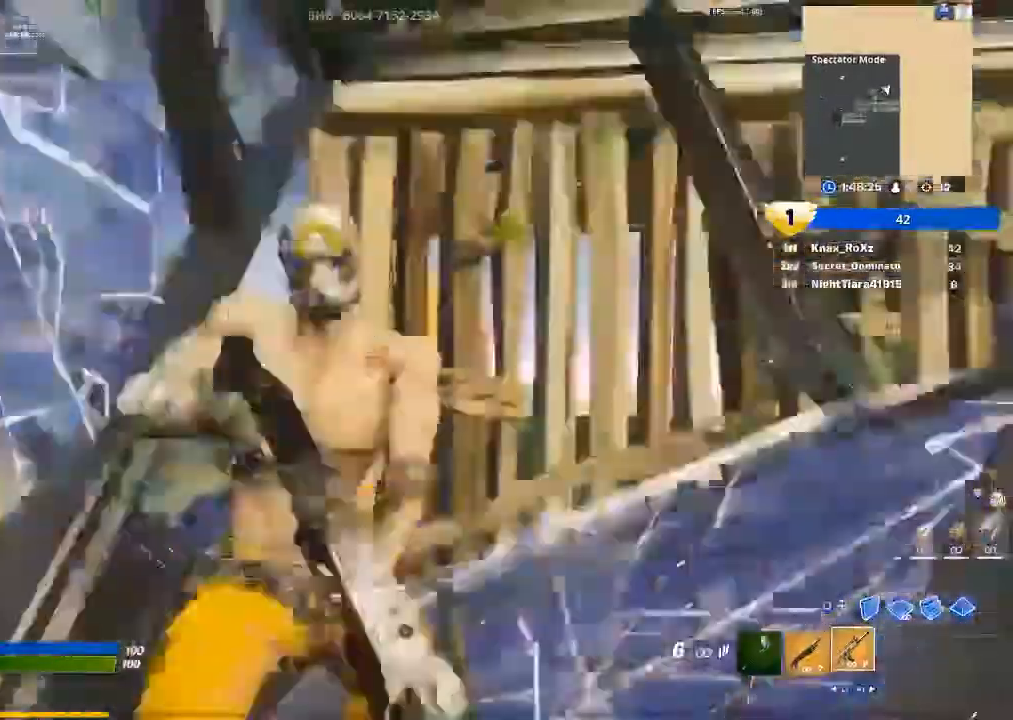
Gameplay with a controller (PlayStation layout); each line is a JSON object with the inputs held at the frame after it. "events" lists button and stick changes between this image and that frame as [ms after this image, input, new state], when the widget could be followed in between.
{"buttons": ["R2"], "left_stick": "up-right", "right_stick": "center", "events": [[100, "R2", "down"], [267, "right_stick", "left"], [367, "right_stick", "up"], [500, "right_stick", "center"]]}
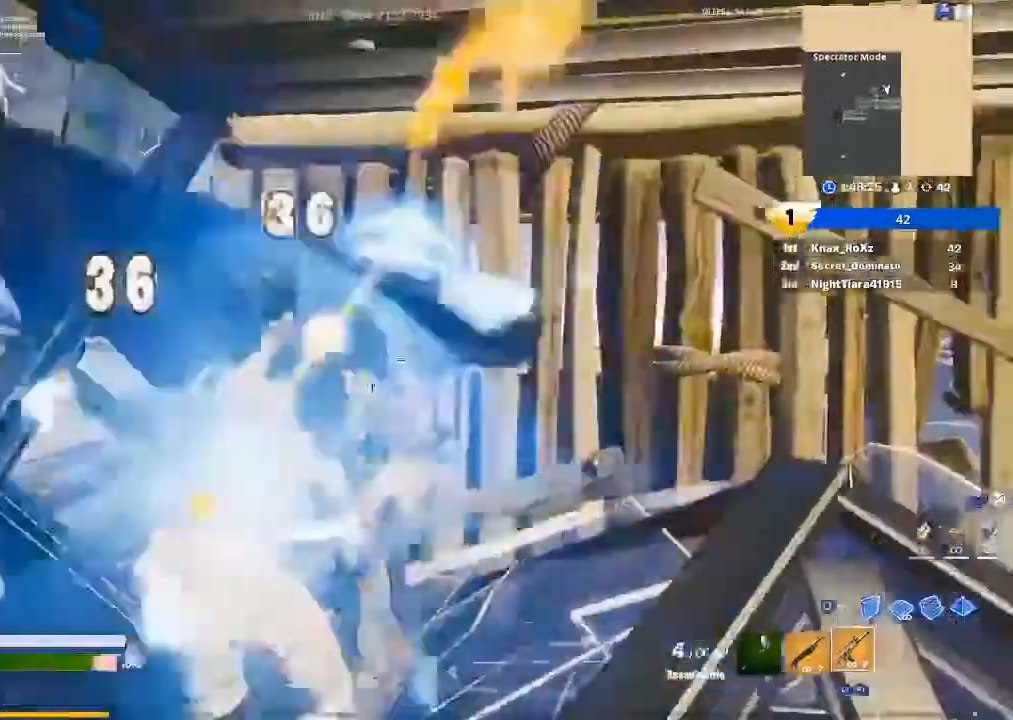
{"buttons": [], "left_stick": "up", "right_stick": "down-left", "events": [[100, "left_stick", "up"], [133, "right_stick", "down-right"], [233, "right_stick", "down-left"], [300, "R2", "up"]]}
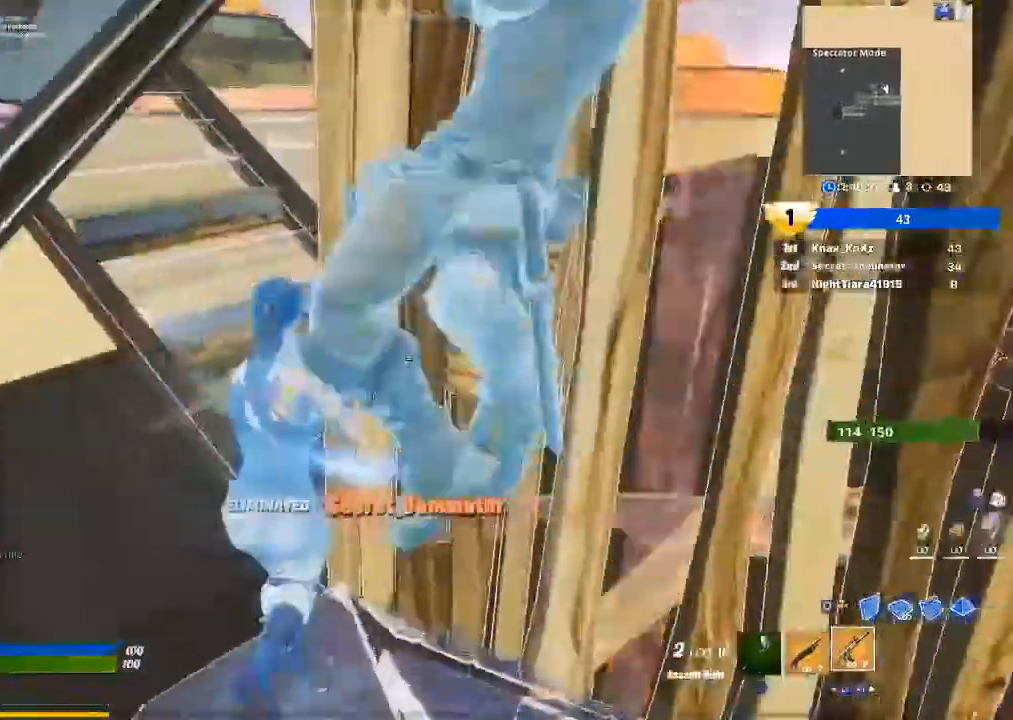
{"buttons": [], "left_stick": "up", "right_stick": "center", "events": [[33, "SQUARE", "down"], [33, "right_stick", "center"], [133, "SQUARE", "up"], [133, "left_stick", "up-left"], [233, "right_stick", "left"], [433, "left_stick", "up"], [500, "right_stick", "center"]]}
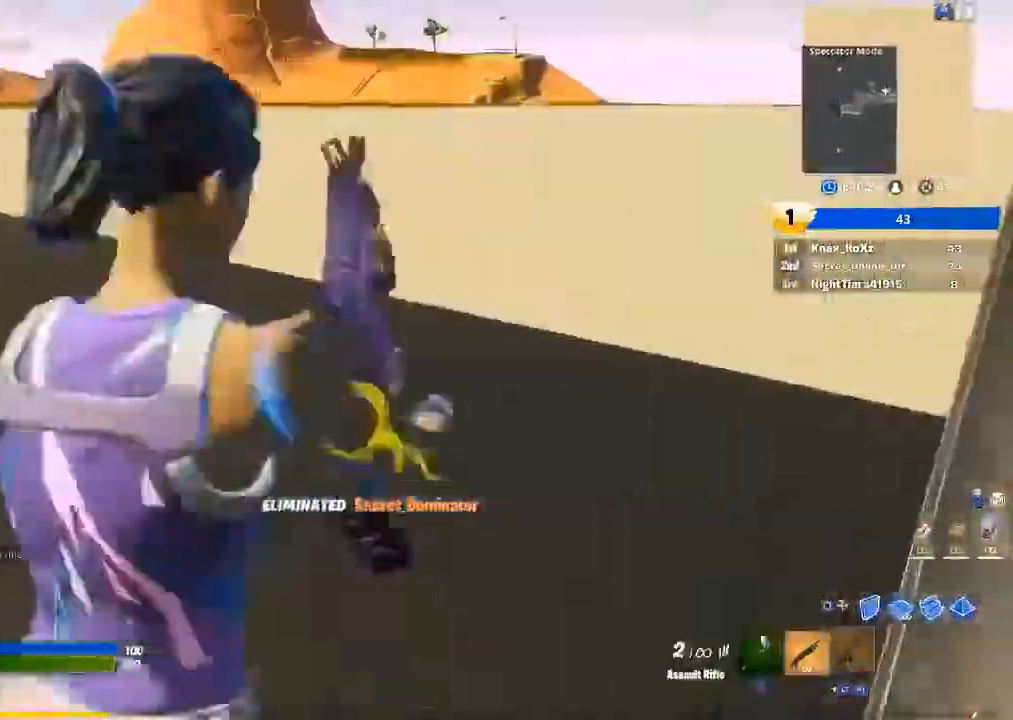
{"buttons": ["R3"], "left_stick": "up", "right_stick": "left", "events": [[300, "R3", "down"], [333, "right_stick", "up-left"], [367, "R3", "up"], [433, "right_stick", "left"], [467, "R3", "down"]]}
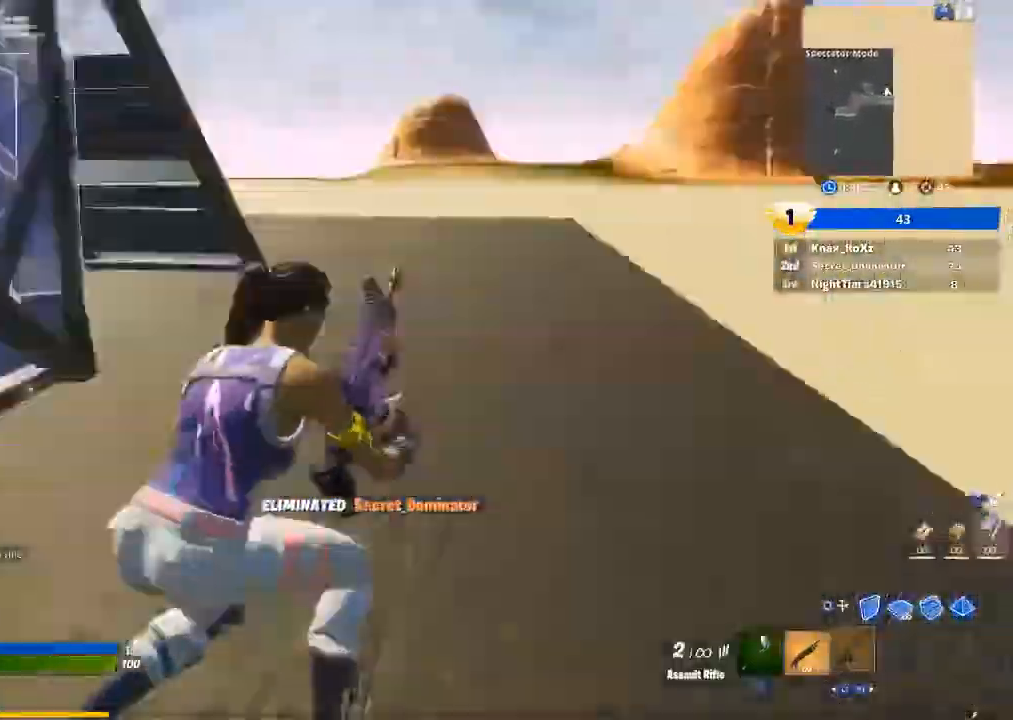
{"buttons": ["R3"], "left_stick": "up-right", "right_stick": "center", "events": [[67, "R3", "up"], [133, "R3", "down"], [133, "left_stick", "up-right"], [267, "R3", "up"], [267, "right_stick", "center"], [333, "R3", "down"], [433, "R3", "up"], [500, "R3", "down"]]}
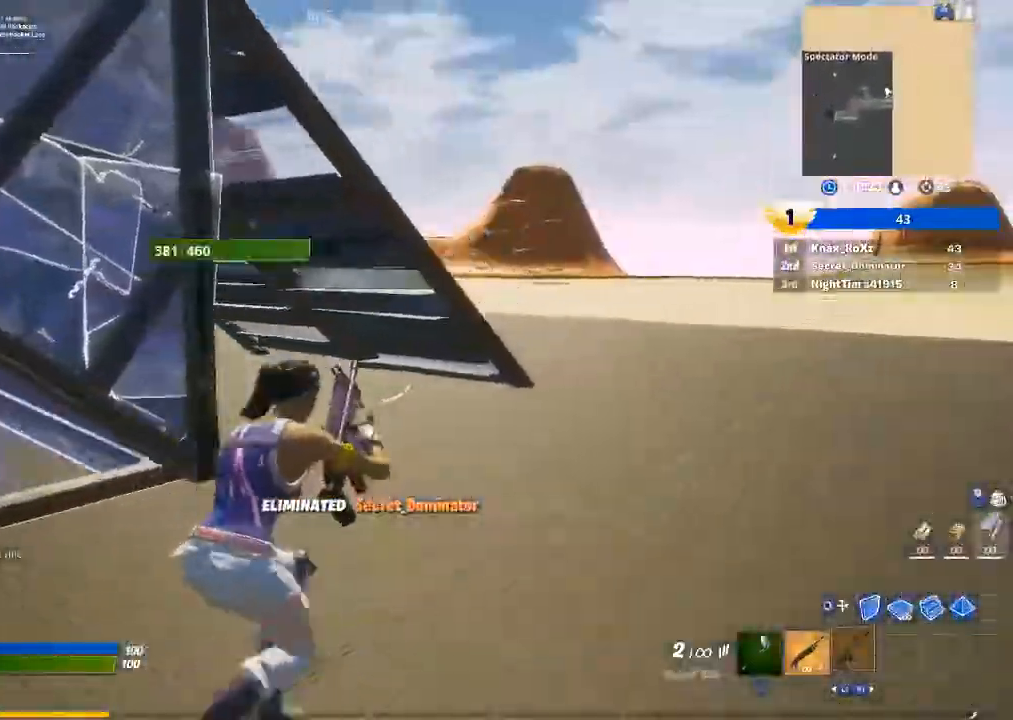
{"buttons": ["R3"], "left_stick": "up-right", "right_stick": "center", "events": [[133, "R3", "up"], [367, "right_stick", "left"], [467, "right_stick", "center"], [500, "R3", "down"]]}
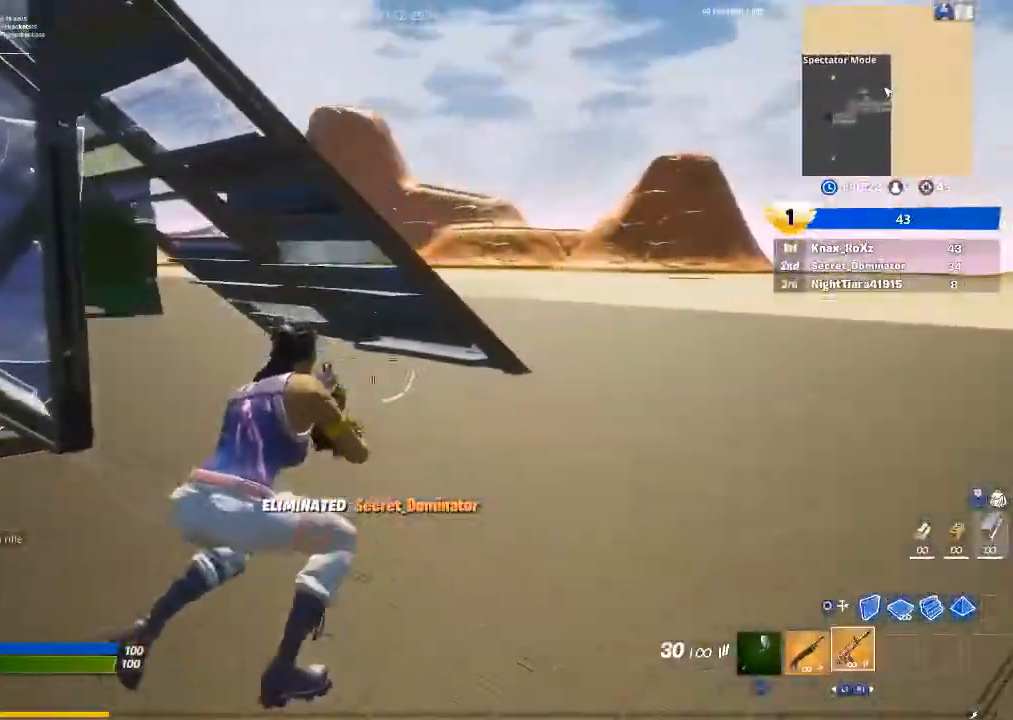
{"buttons": ["L1"], "left_stick": "up-right", "right_stick": "center", "events": [[100, "R3", "up"], [233, "right_stick", "left"], [367, "right_stick", "center"], [433, "L1", "down"]]}
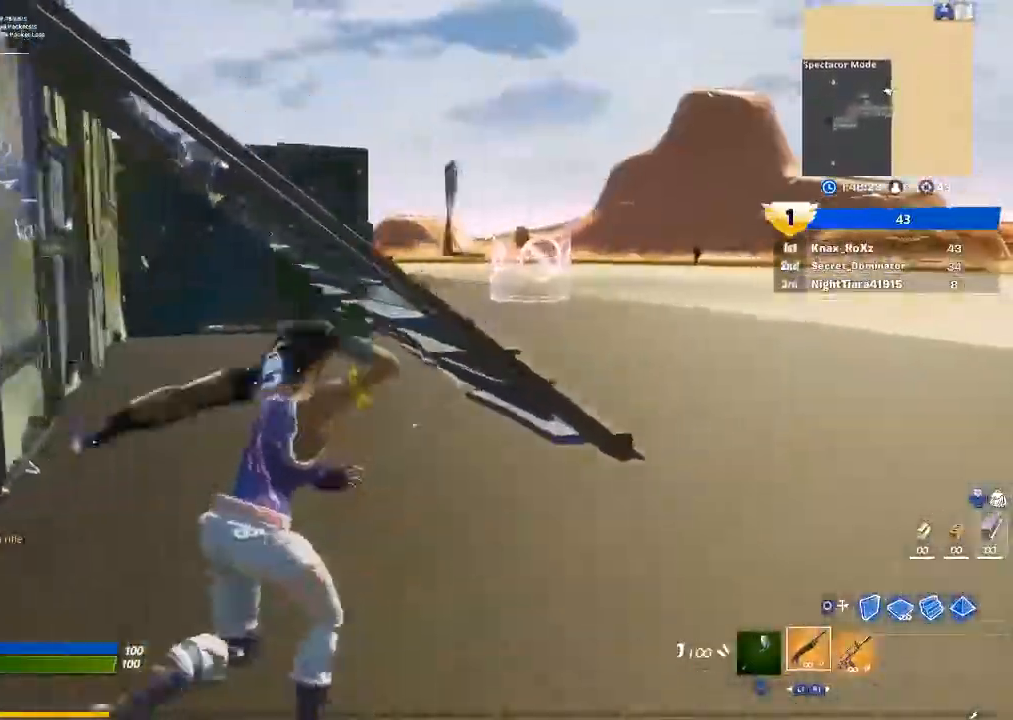
{"buttons": [], "left_stick": "up-left", "right_stick": "center", "events": [[67, "L1", "up"], [367, "left_stick", "up"], [400, "SQUARE", "down"], [467, "left_stick", "up-left"], [500, "SQUARE", "up"]]}
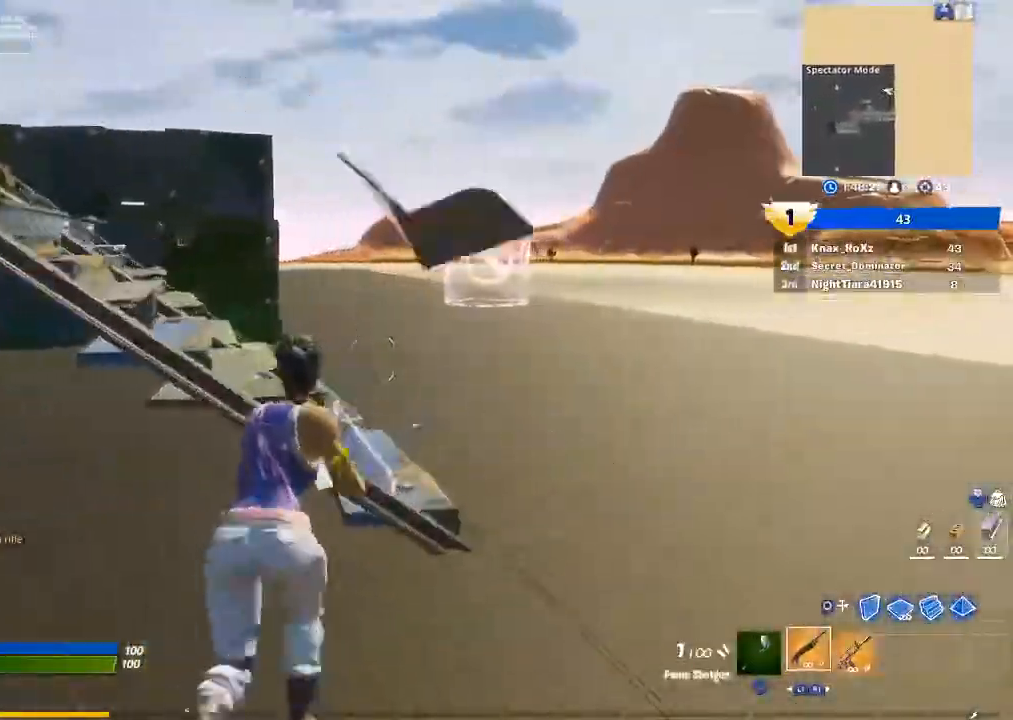
{"buttons": [], "left_stick": "center", "right_stick": "center", "events": [[133, "CROSS", "down"], [200, "CROSS", "up"], [233, "right_stick", "left"], [367, "left_stick", "center"], [467, "right_stick", "center"]]}
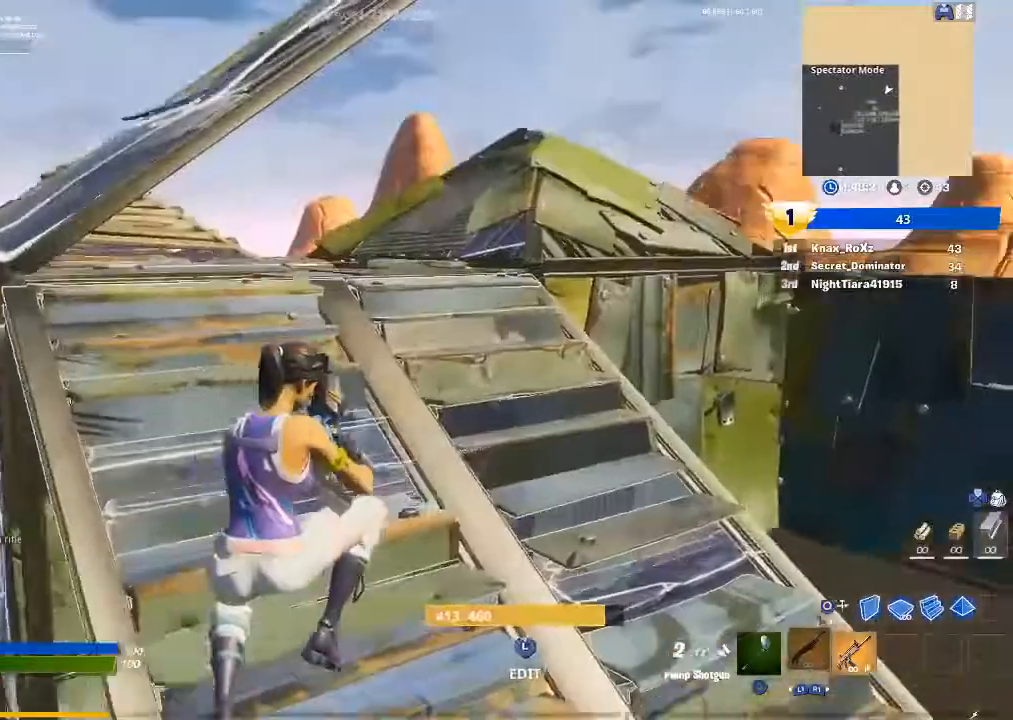
{"buttons": [], "left_stick": "up-left", "right_stick": "left", "events": [[100, "left_stick", "up"], [133, "right_stick", "up-left"], [233, "right_stick", "center"], [433, "left_stick", "up-left"], [433, "right_stick", "left"]]}
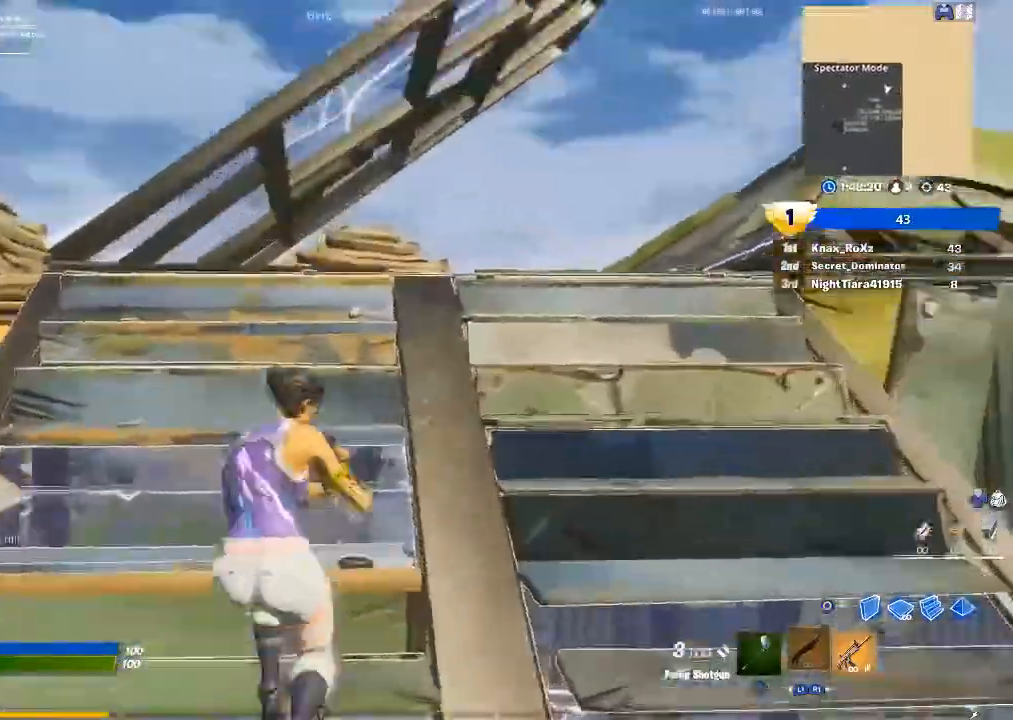
{"buttons": ["R1", "L3"], "left_stick": "up", "right_stick": "down", "events": [[33, "right_stick", "center"], [233, "CROSS", "down"], [367, "CROSS", "up"], [400, "left_stick", "up"], [433, "L3", "down"], [433, "right_stick", "down"], [500, "R1", "down"]]}
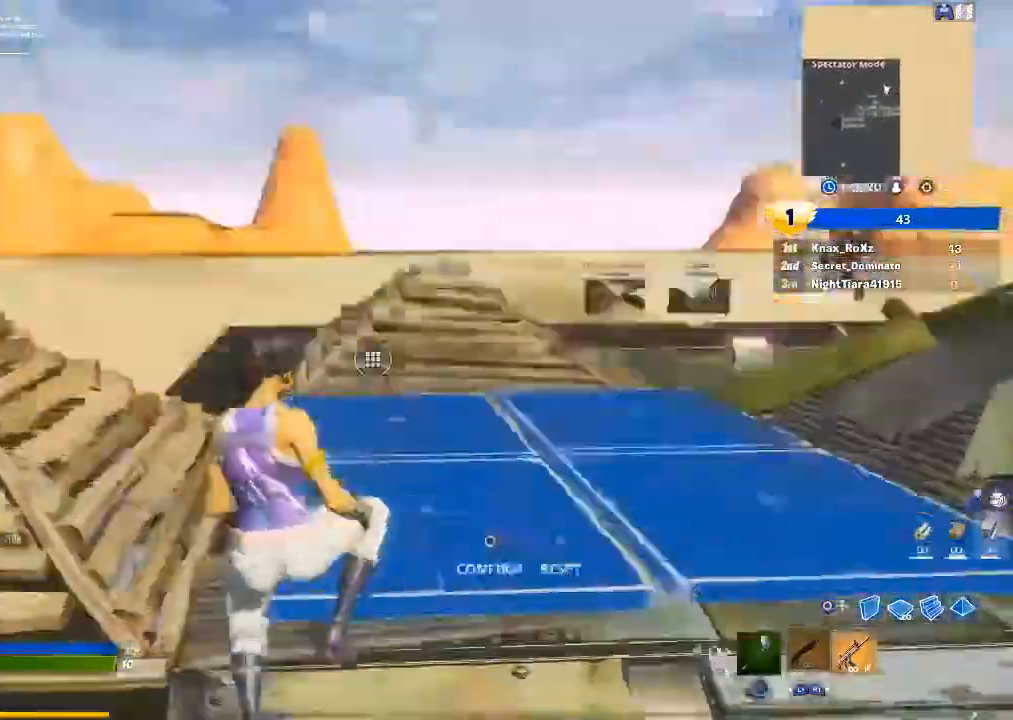
{"buttons": [], "left_stick": "up", "right_stick": "right", "events": [[33, "right_stick", "down-right"], [100, "L3", "up"], [100, "R1", "up"], [133, "right_stick", "center"], [233, "right_stick", "down-right"], [333, "R2", "down"], [333, "right_stick", "up-right"], [400, "right_stick", "right"], [433, "R2", "up"]]}
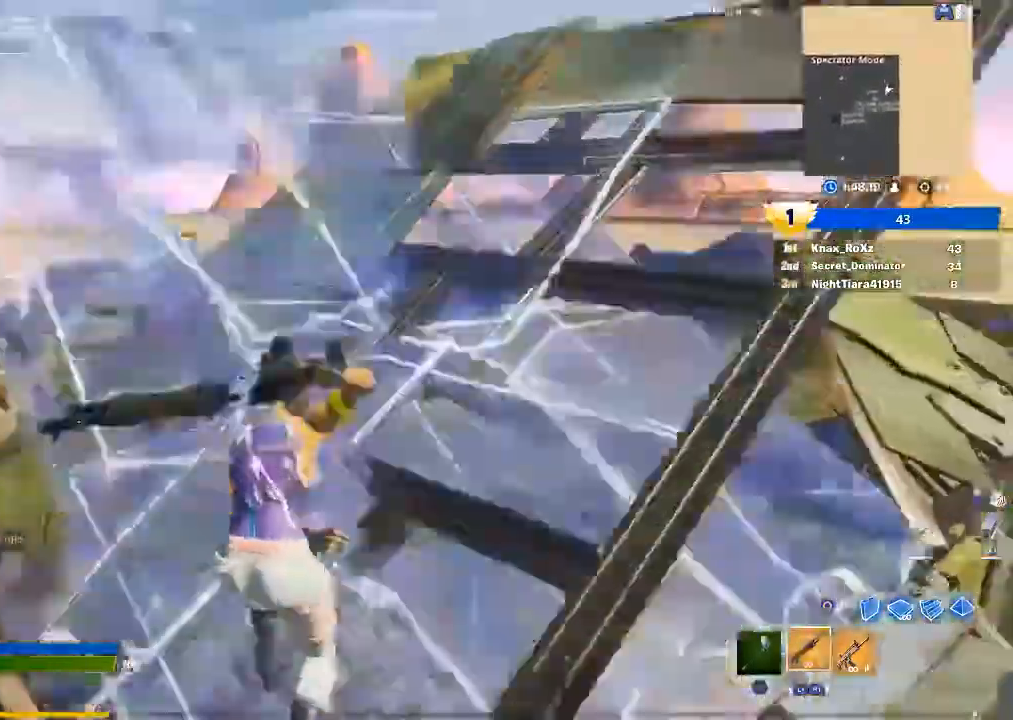
{"buttons": [], "left_stick": "up", "right_stick": "center", "events": [[300, "right_stick", "down-left"], [433, "right_stick", "center"]]}
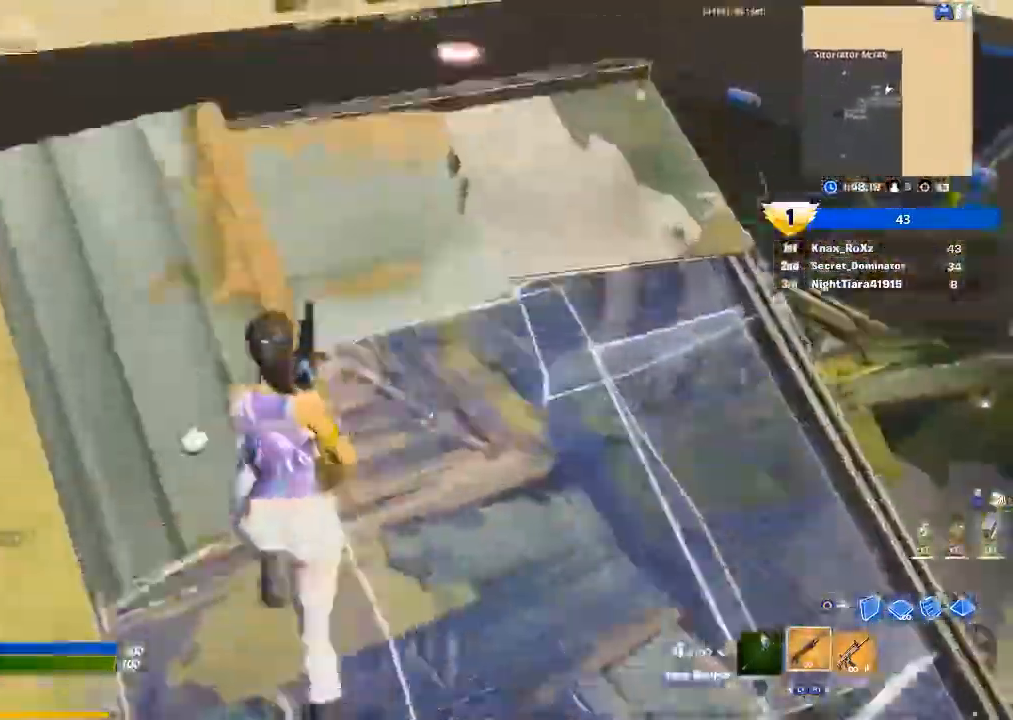
{"buttons": [], "left_stick": "right", "right_stick": "left", "events": [[67, "right_stick", "down-left"], [200, "right_stick", "center"], [267, "CROSS", "down"], [267, "left_stick", "up-right"], [367, "CROSS", "up"], [400, "right_stick", "left"], [467, "left_stick", "right"]]}
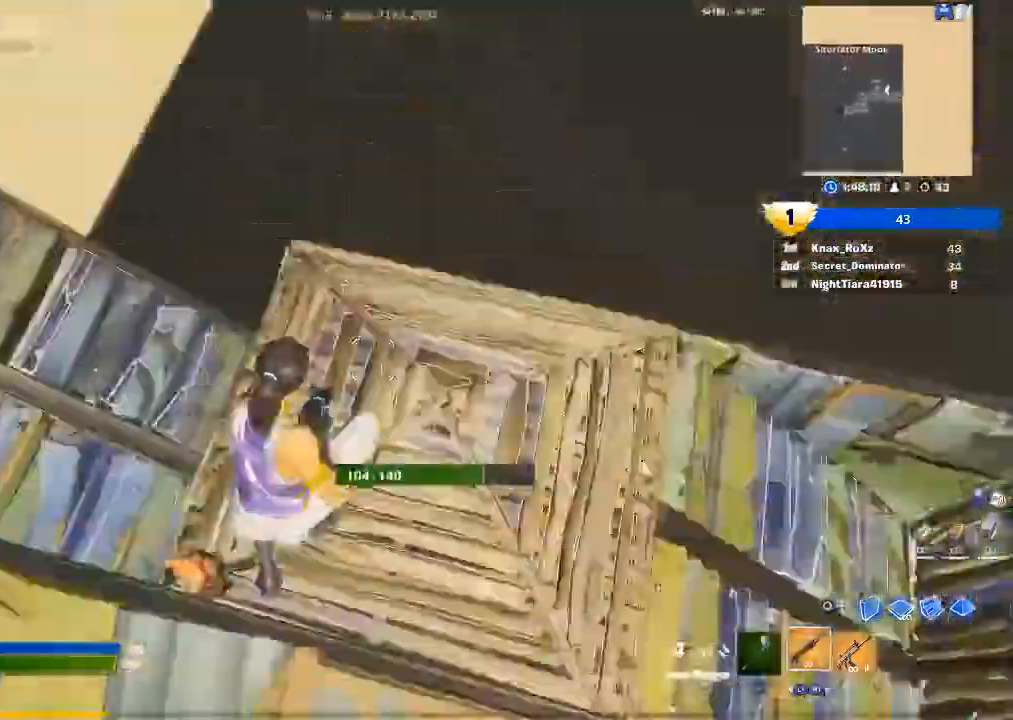
{"buttons": [], "left_stick": "up-right", "right_stick": "up-left", "events": [[267, "right_stick", "center"], [333, "left_stick", "up-right"], [433, "right_stick", "up-left"]]}
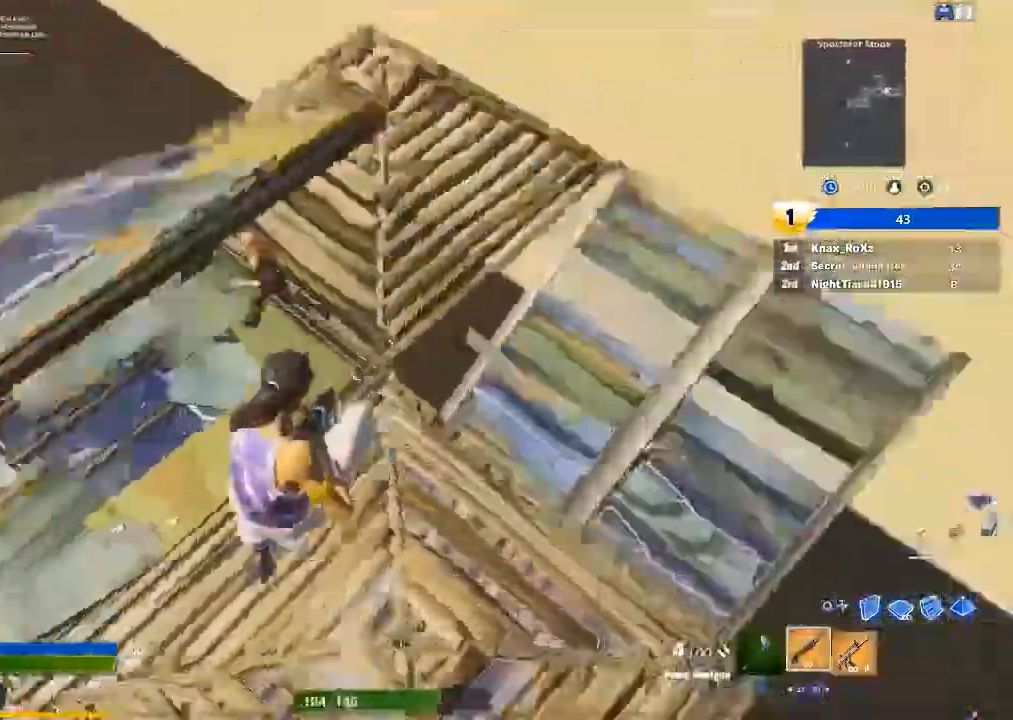
{"buttons": [], "left_stick": "up", "right_stick": "up-left", "events": [[100, "R2", "down"], [167, "right_stick", "center"], [233, "R2", "up"], [300, "right_stick", "up-left"], [333, "R1", "down"], [333, "left_stick", "up"], [433, "R1", "up"]]}
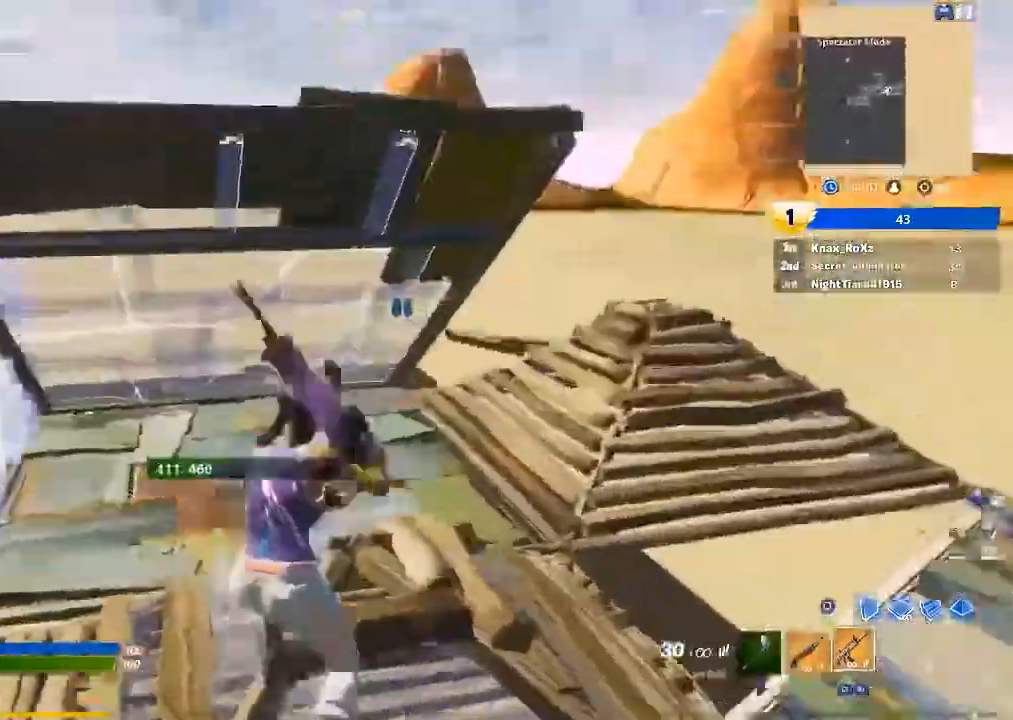
{"buttons": ["R2"], "left_stick": "up-right", "right_stick": "right", "events": [[67, "right_stick", "left"], [167, "left_stick", "up-left"], [200, "R2", "down"], [267, "right_stick", "center"], [367, "right_stick", "right"], [400, "left_stick", "up-right"]]}
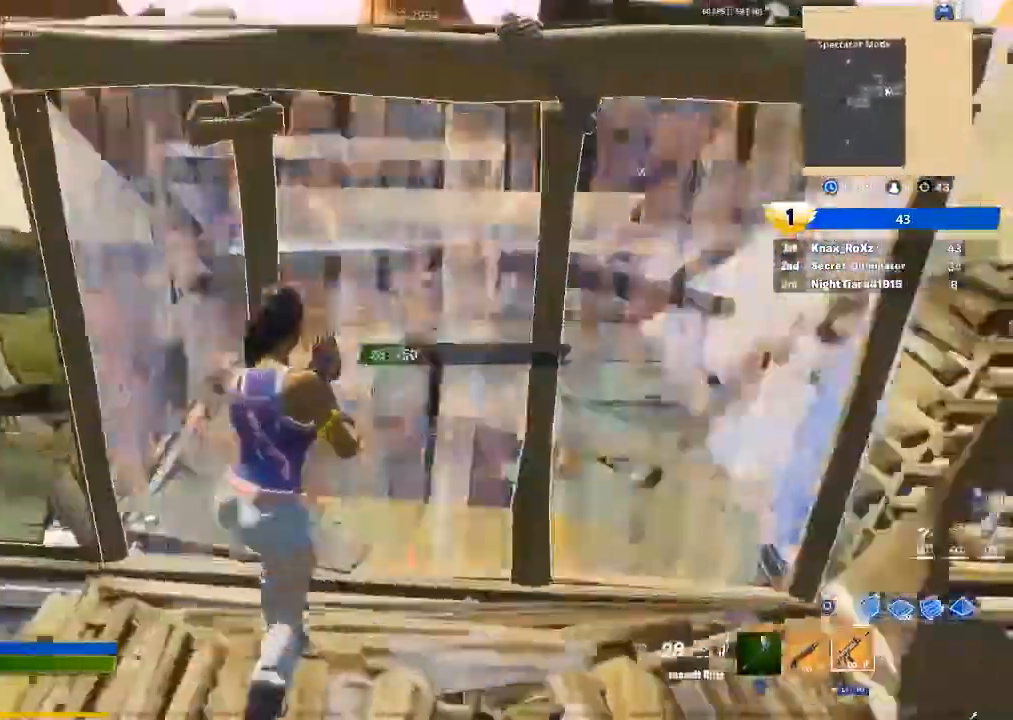
{"buttons": ["CIRCLE"], "left_stick": "center", "right_stick": "center", "events": [[67, "right_stick", "center"], [100, "left_stick", "center"], [167, "R2", "up"], [167, "left_stick", "down"], [233, "CIRCLE", "down"], [333, "CIRCLE", "up"], [333, "R2", "down"], [433, "CIRCLE", "down"], [500, "R2", "up"], [500, "left_stick", "center"]]}
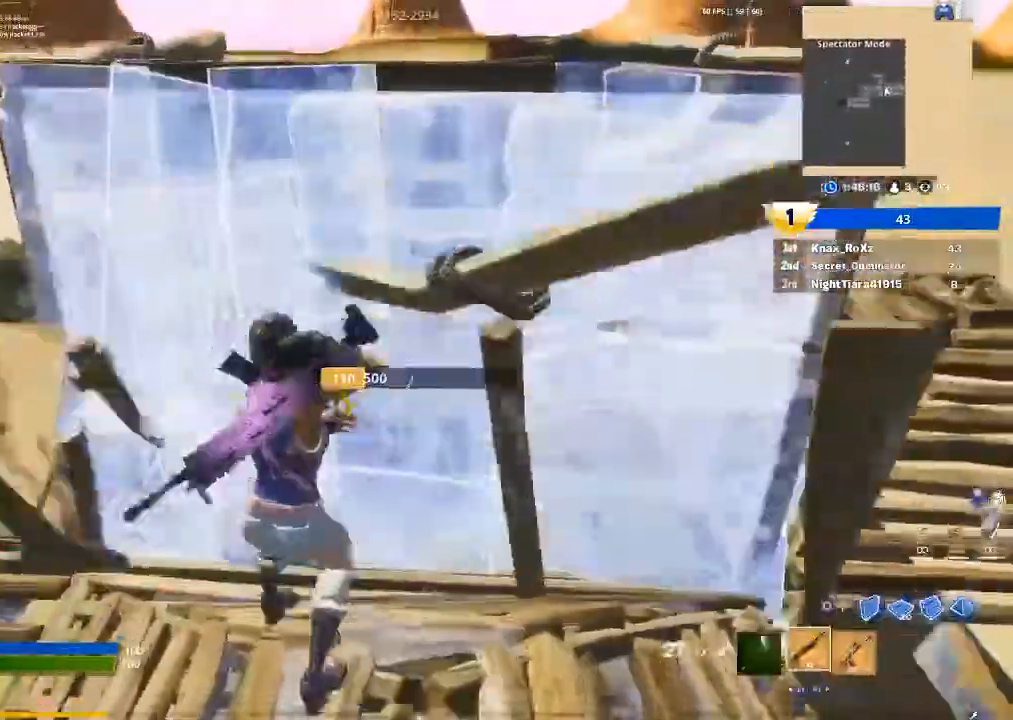
{"buttons": [], "left_stick": "up-left", "right_stick": "center", "events": [[33, "CIRCLE", "up"], [33, "L1", "down"], [133, "L1", "up"], [200, "L3", "down"], [200, "left_stick", "up"], [200, "right_stick", "left"], [233, "R2", "down"], [333, "right_stick", "up-right"], [367, "L3", "up"], [367, "left_stick", "up-left"], [400, "R2", "up"], [467, "right_stick", "center"]]}
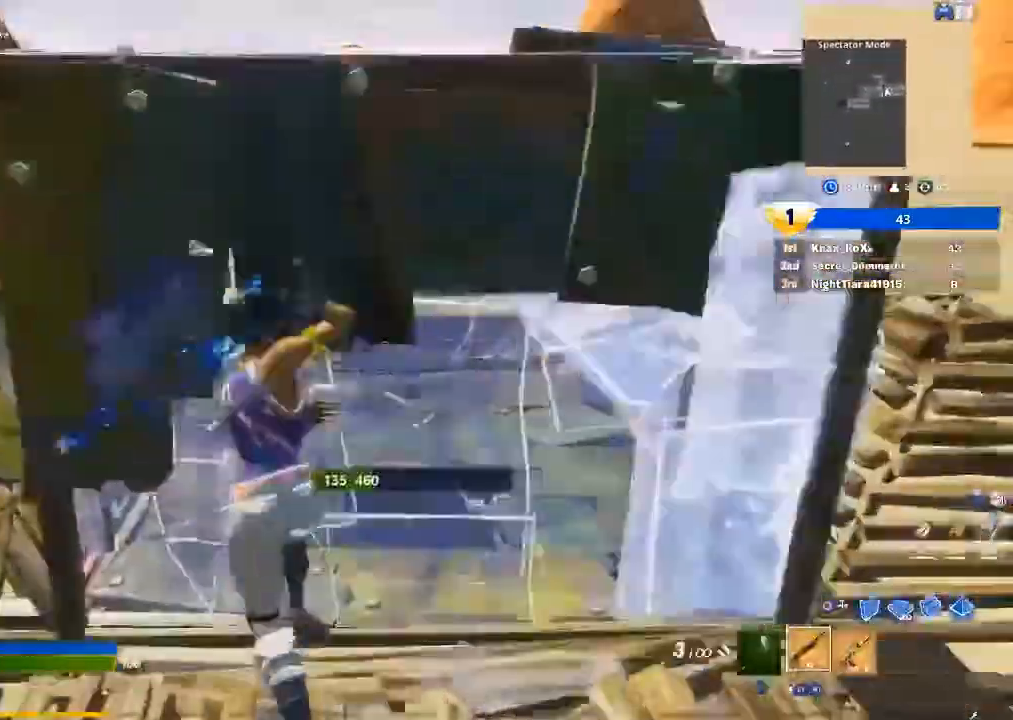
{"buttons": ["R2"], "left_stick": "left", "right_stick": "right", "events": [[233, "right_stick", "right"], [433, "left_stick", "left"], [433, "right_stick", "up"], [500, "R2", "down"], [500, "right_stick", "right"]]}
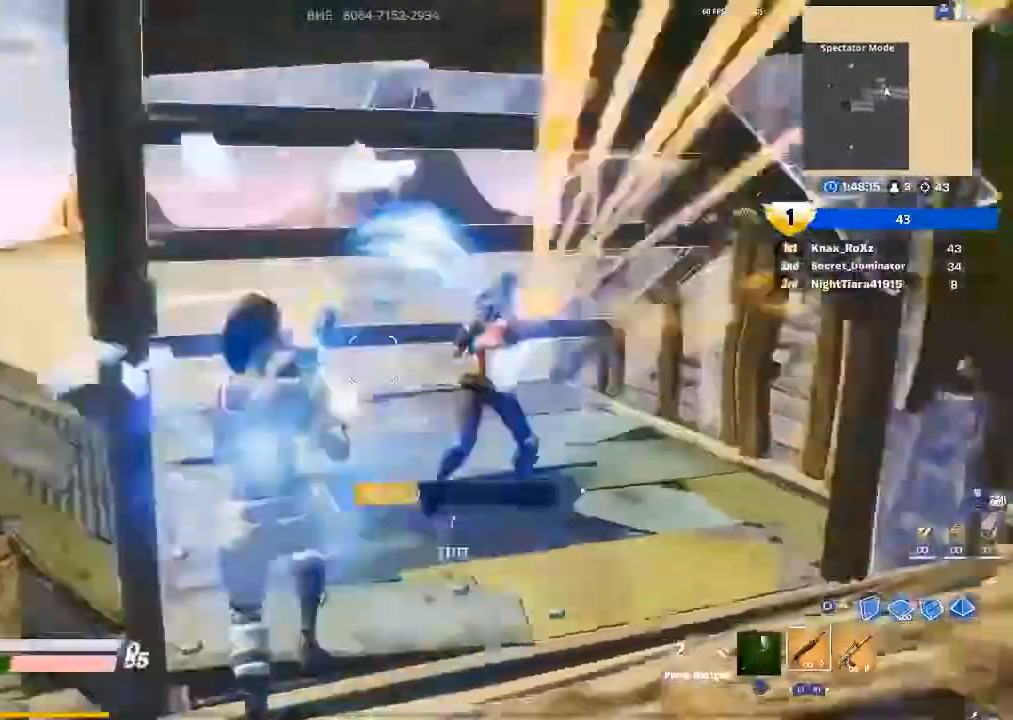
{"buttons": [], "left_stick": "center", "right_stick": "right", "events": [[133, "R2", "up"], [233, "R1", "down"], [333, "R1", "up"], [467, "left_stick", "center"]]}
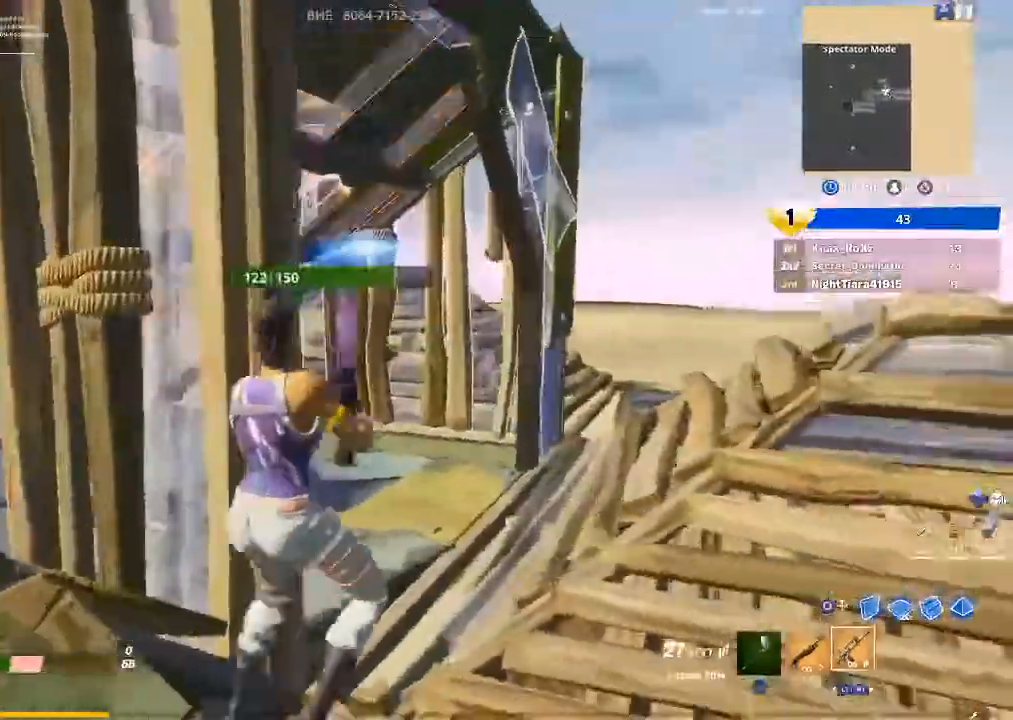
{"buttons": ["L1"], "left_stick": "right", "right_stick": "left", "events": [[33, "left_stick", "right"], [67, "R2", "down"], [100, "right_stick", "up-left"], [133, "left_stick", "center"], [167, "right_stick", "left"], [267, "left_stick", "right"], [267, "right_stick", "center"], [400, "R2", "up"], [433, "L1", "down"], [500, "right_stick", "left"]]}
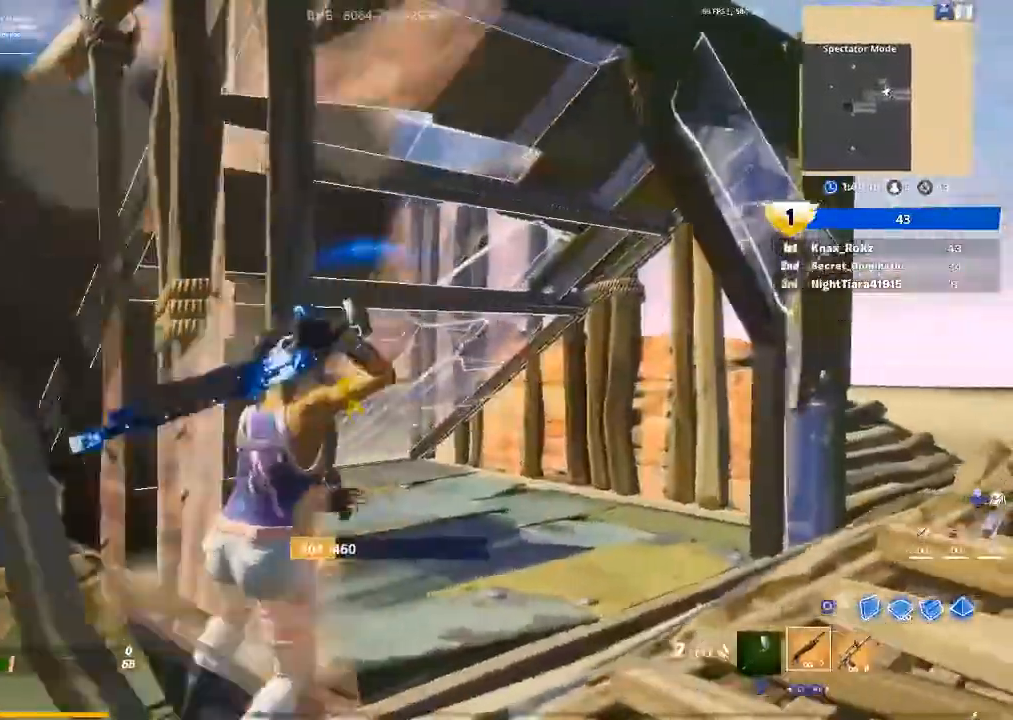
{"buttons": [], "left_stick": "down", "right_stick": "left", "events": [[33, "L1", "up"], [33, "left_stick", "down-right"], [167, "left_stick", "down"], [400, "right_stick", "center"], [467, "right_stick", "left"]]}
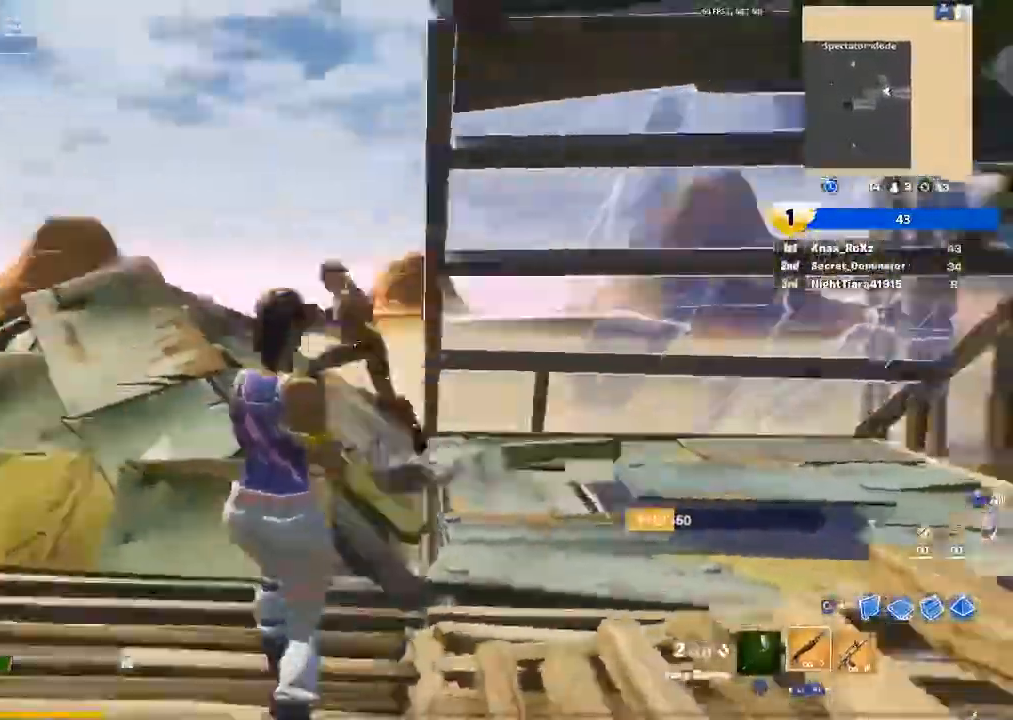
{"buttons": ["CROSS", "R2"], "left_stick": "up-left", "right_stick": "center", "events": [[67, "R2", "down"], [133, "right_stick", "center"], [200, "R2", "up"], [233, "CIRCLE", "down"], [300, "R2", "down"], [300, "left_stick", "left"], [333, "CIRCLE", "up"], [400, "CROSS", "down"], [400, "left_stick", "up-left"]]}
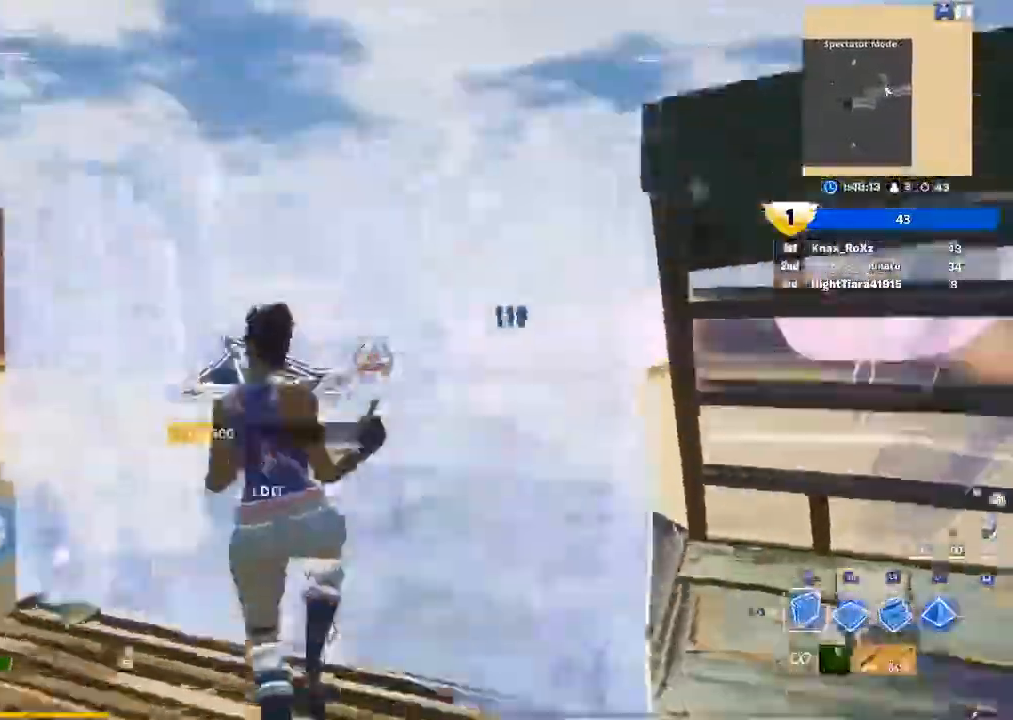
{"buttons": ["CROSS", "CIRCLE"], "left_stick": "up-left", "right_stick": "center", "events": [[100, "left_stick", "up"], [100, "right_stick", "up-right"], [167, "L2", "down"], [200, "R2", "up"], [233, "right_stick", "down-right"], [333, "L2", "up"], [333, "right_stick", "center"], [400, "left_stick", "up-left"], [433, "CIRCLE", "down"]]}